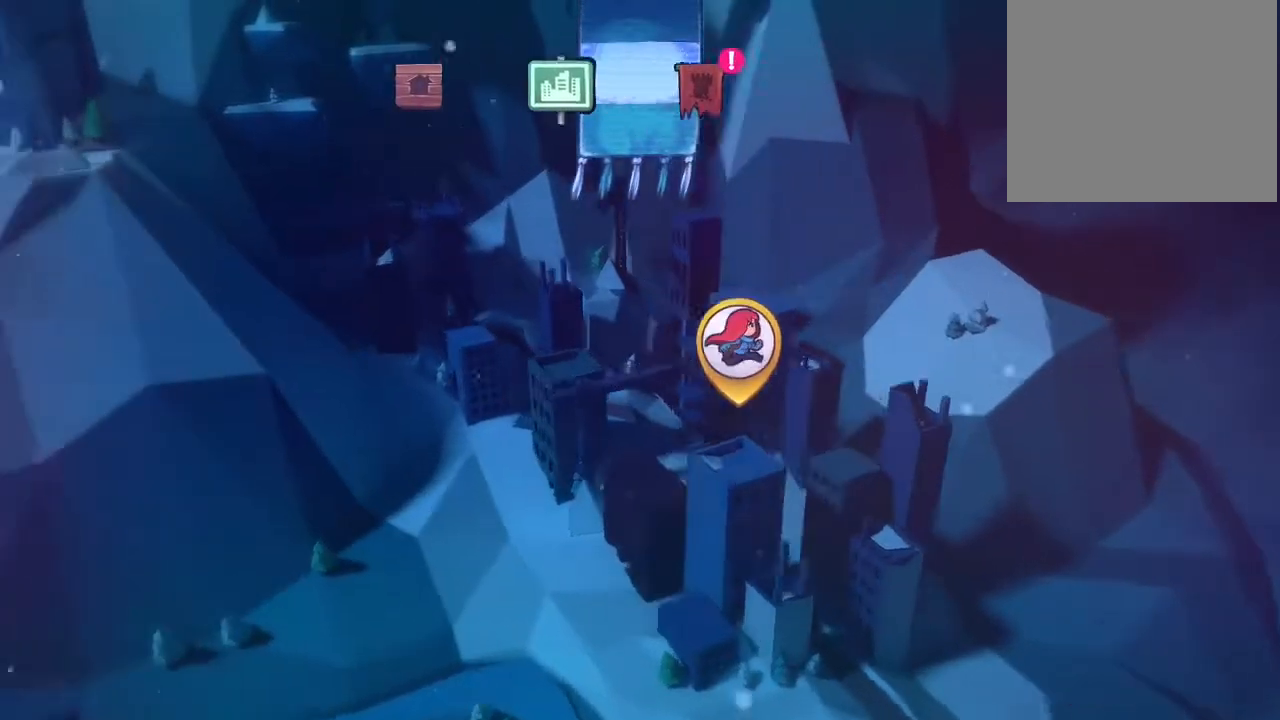
Gameplay with a controller (Nintendo layout); each line is a JSON object with the inputs held at the frame after it (dt_ms = milliseconds from this image to that frame). "events" lists button and stick changes between this image and that frame as [ms after this image, input, new state], when the widget could be followed in between. Not read: DPAD_LEFT L1 L3 R1 R3 X.
{"dt_ms": 500, "buttons": ["B"], "left_stick": "center", "right_stick": "center", "events": [[67, "DPAD_RIGHT", "down"], [200, "DPAD_RIGHT", "up"], [500, "B", "down"]]}
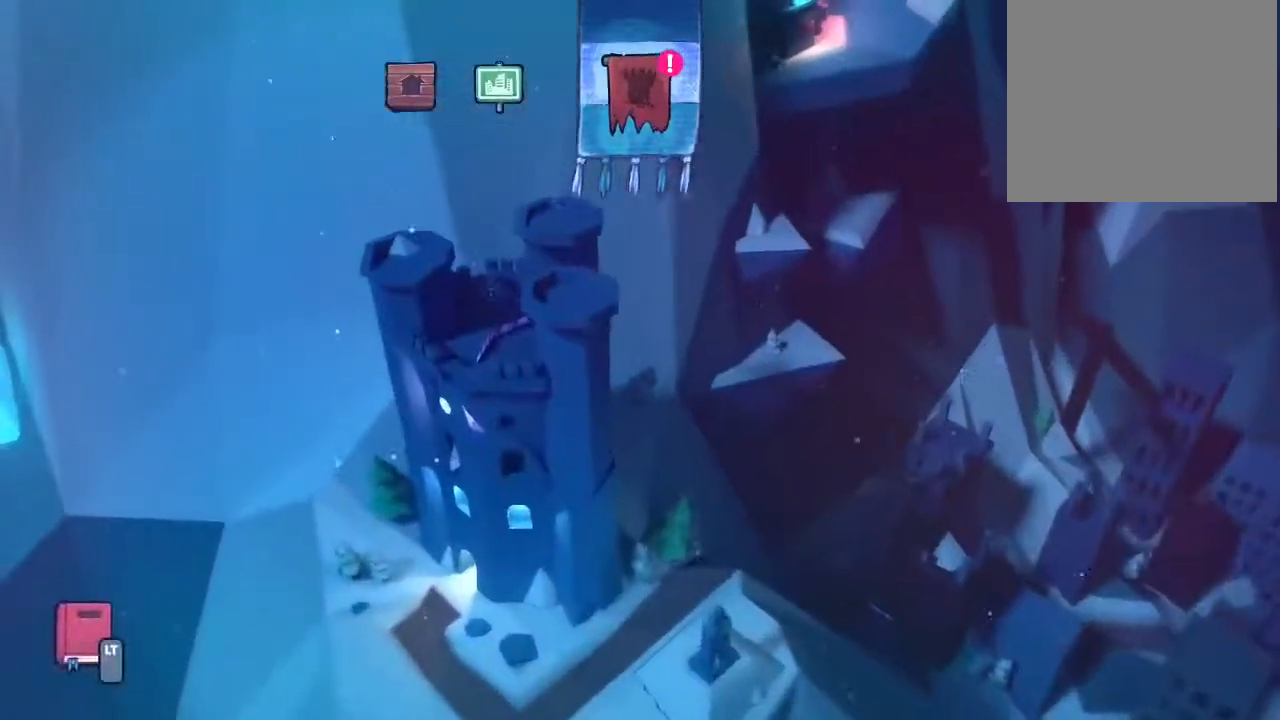
{"dt_ms": 500, "buttons": [], "left_stick": "center", "right_stick": "center", "events": [[100, "B", "up"], [167, "B", "down"], [300, "B", "up"], [367, "B", "down"], [483, "B", "up"]]}
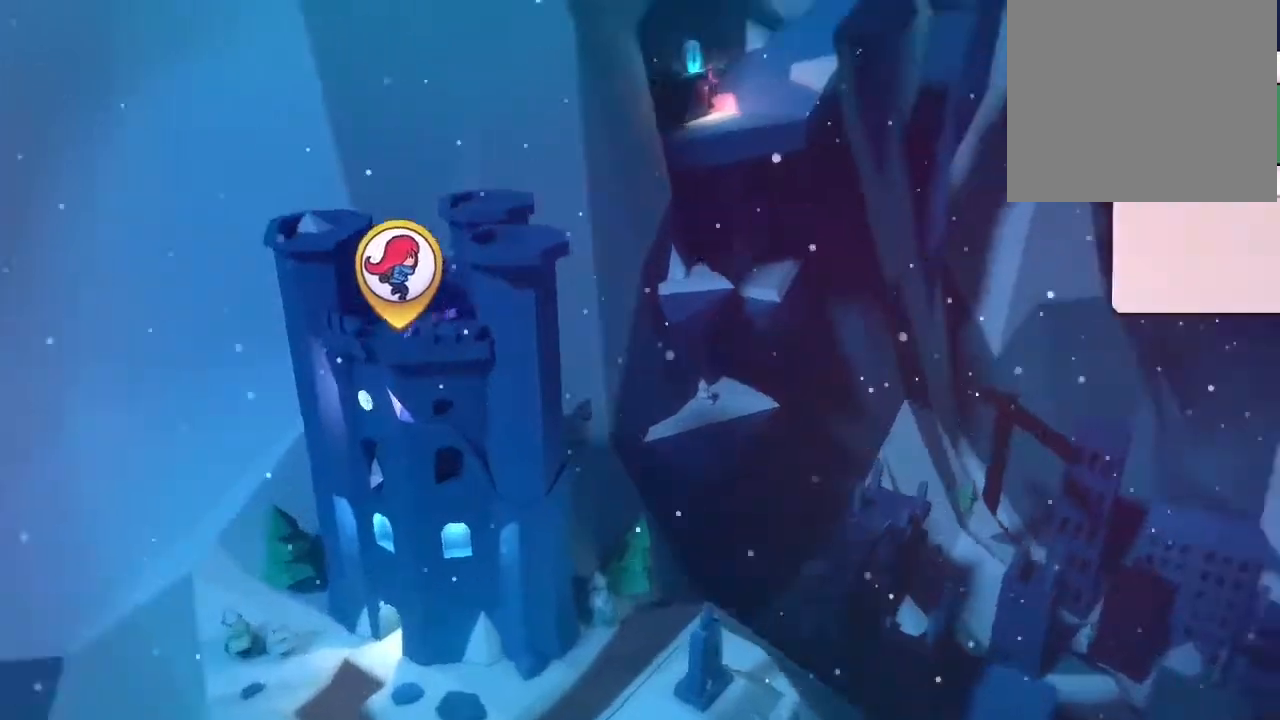
{"dt_ms": 500, "buttons": ["B"], "left_stick": "center", "right_stick": "center", "events": [[67, "B", "down"], [183, "B", "up"], [233, "B", "down"], [350, "B", "up"], [417, "B", "down"]]}
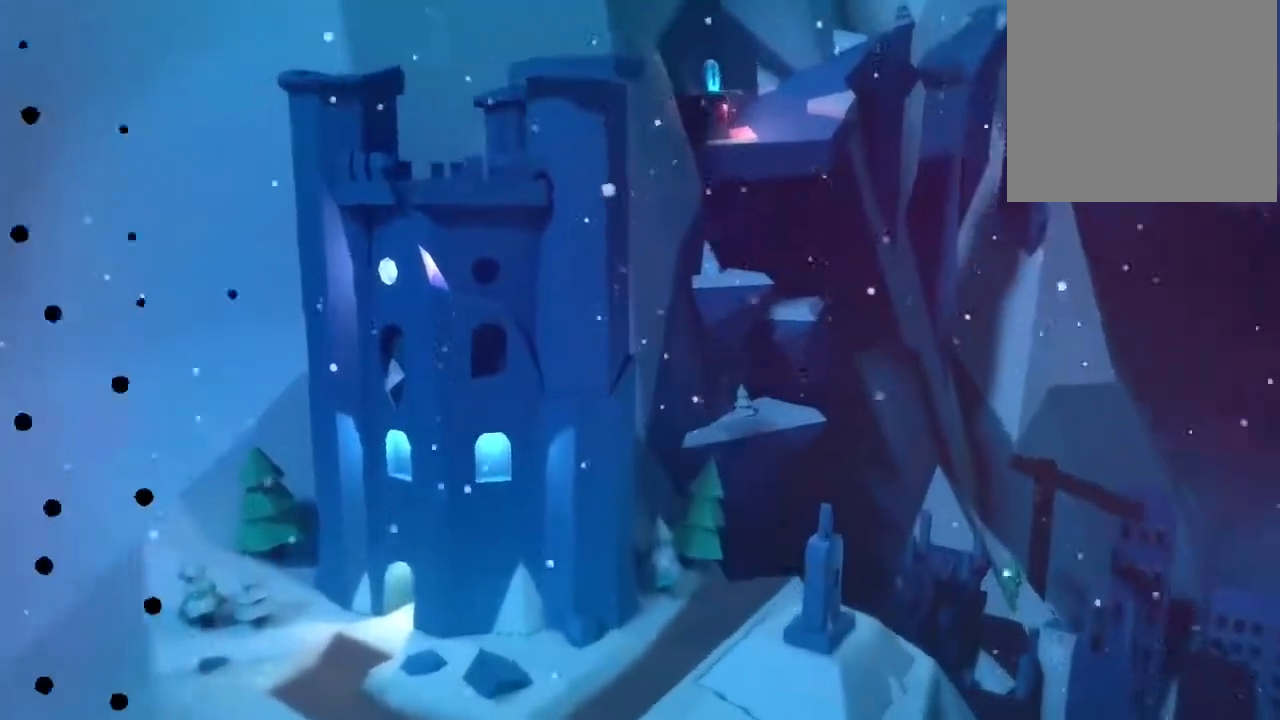
{"dt_ms": 500, "buttons": [], "left_stick": "center", "right_stick": "center", "events": [[33, "B", "up"], [67, "B", "down"], [150, "B", "up"], [250, "B", "down"], [383, "B", "up"]]}
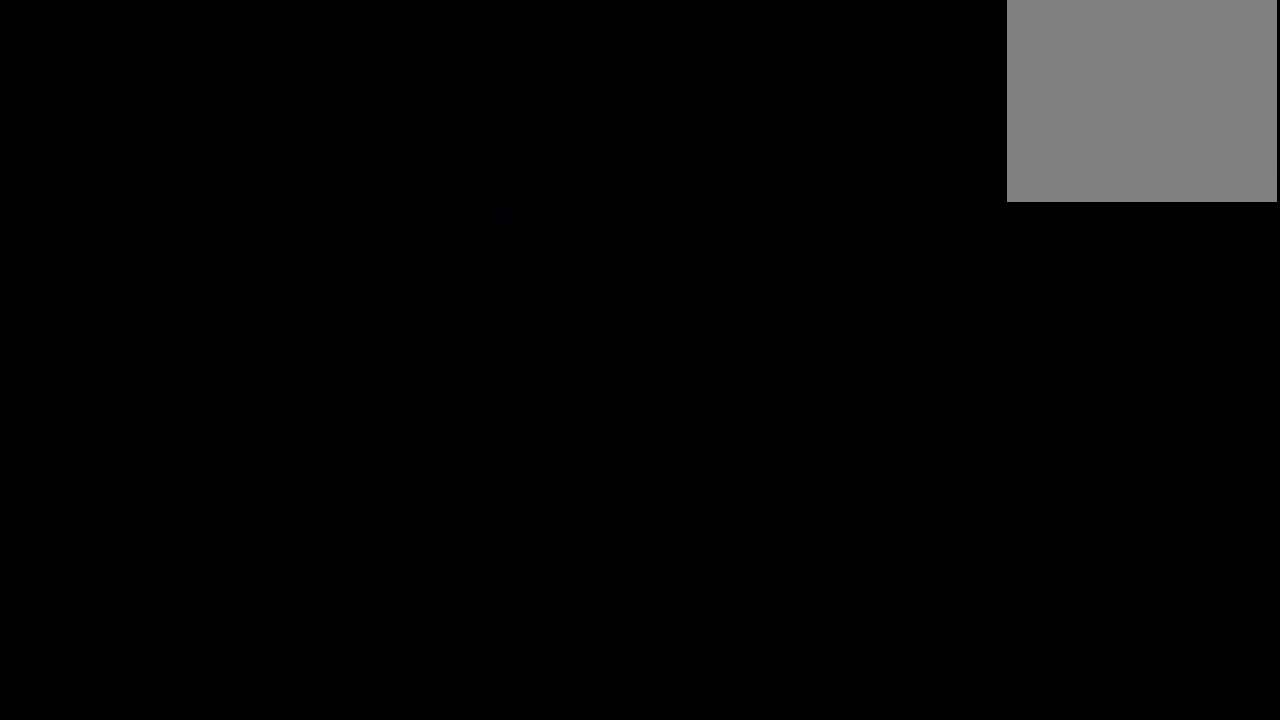
{"dt_ms": 500, "buttons": [], "left_stick": "center", "right_stick": "center", "events": []}
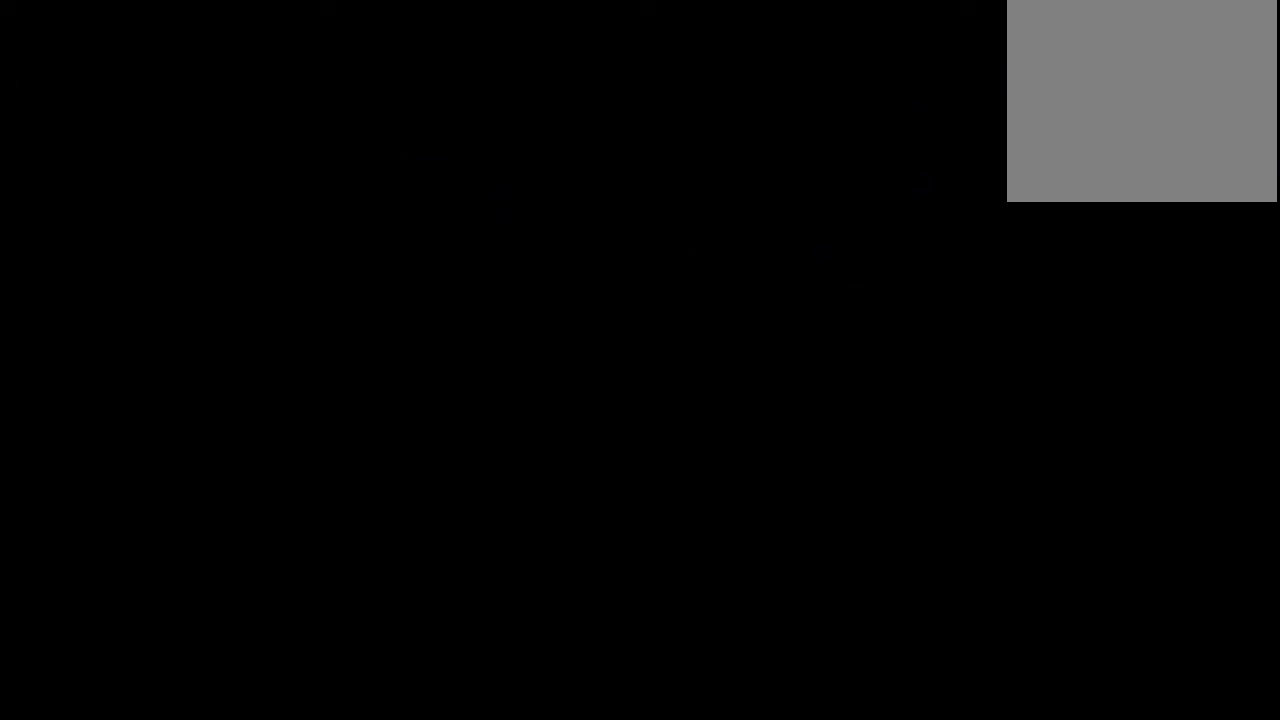
{"dt_ms": 500, "buttons": [], "left_stick": "center", "right_stick": "center", "events": []}
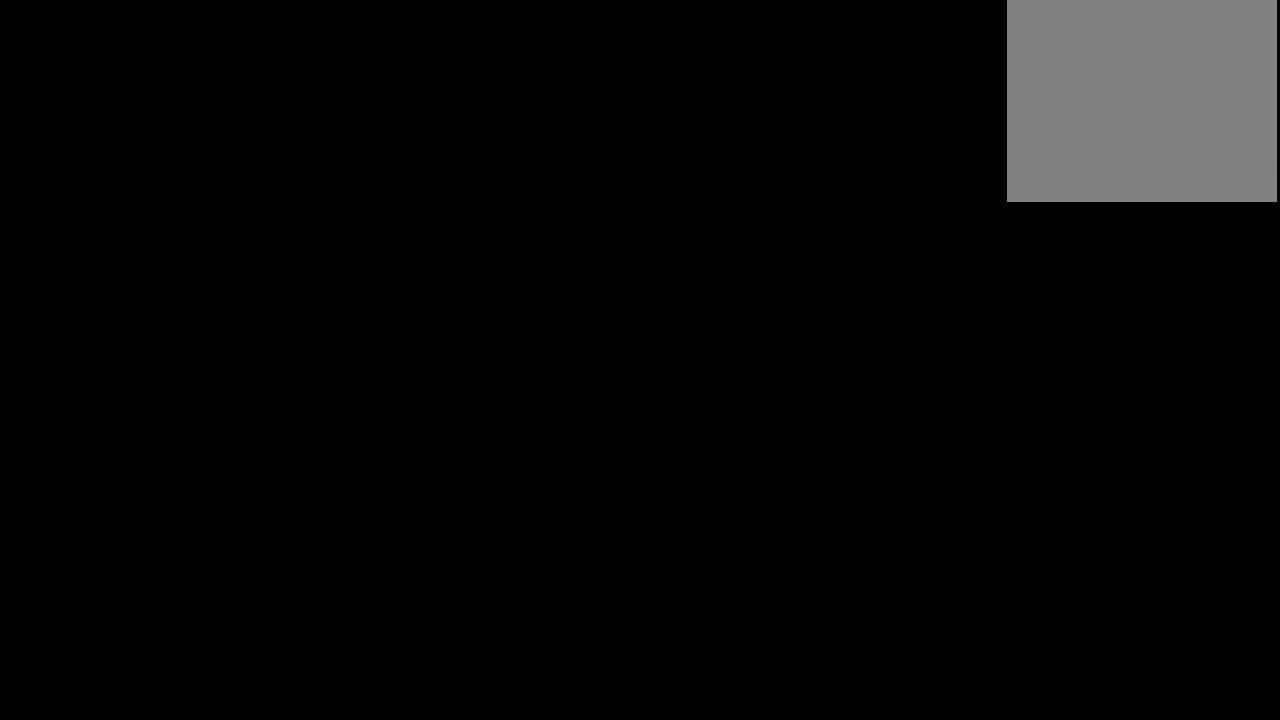
{"dt_ms": 500, "buttons": [], "left_stick": "center", "right_stick": "center", "events": []}
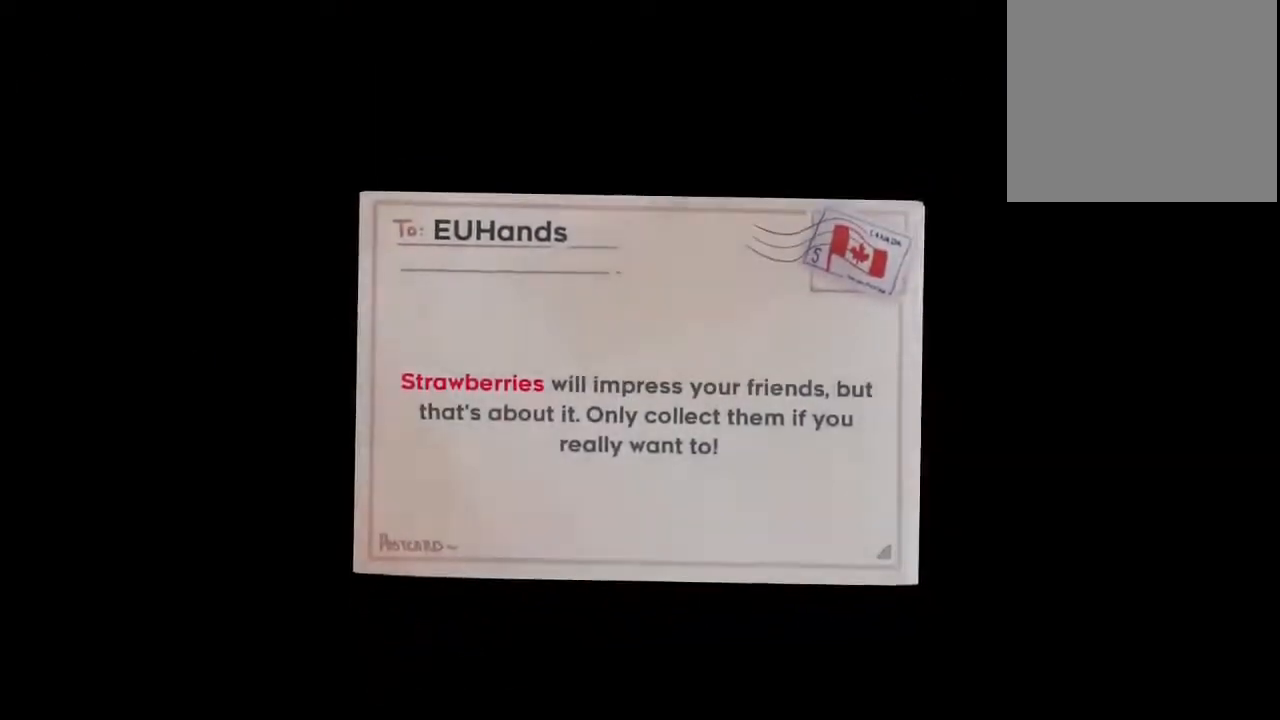
{"dt_ms": 500, "buttons": [], "left_stick": "center", "right_stick": "center", "events": []}
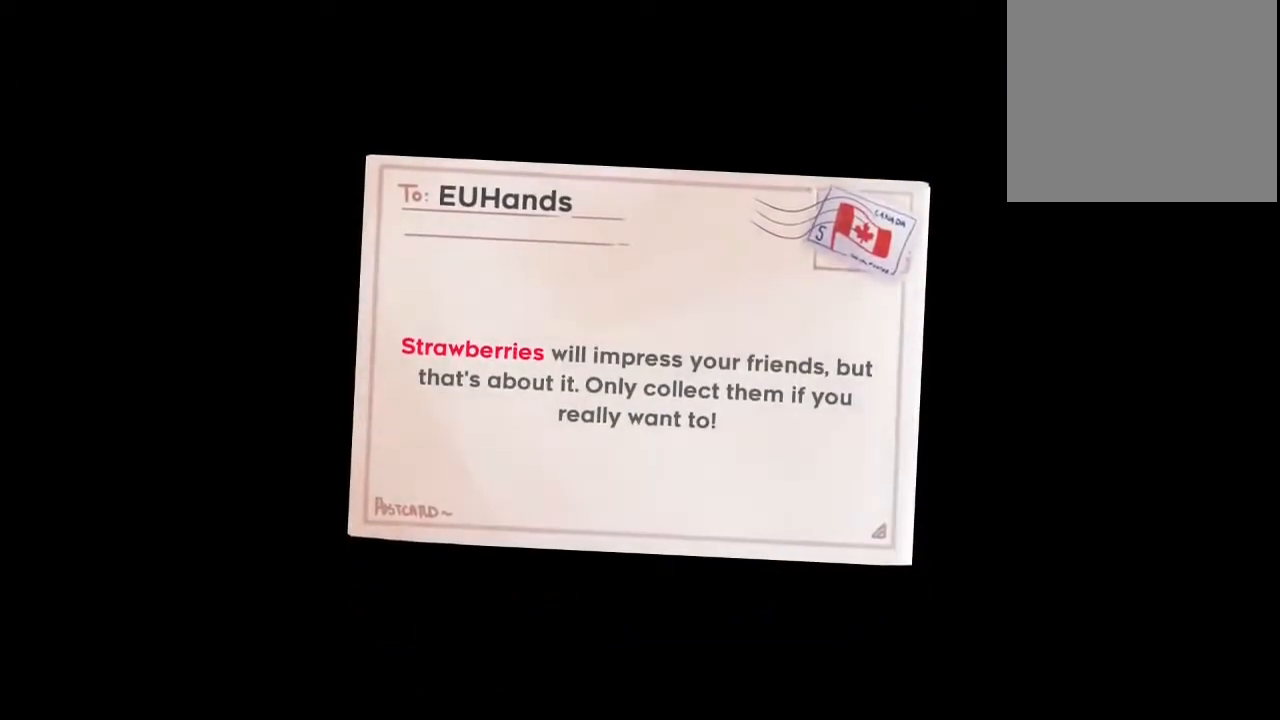
{"dt_ms": 500, "buttons": [], "left_stick": "center", "right_stick": "center", "events": []}
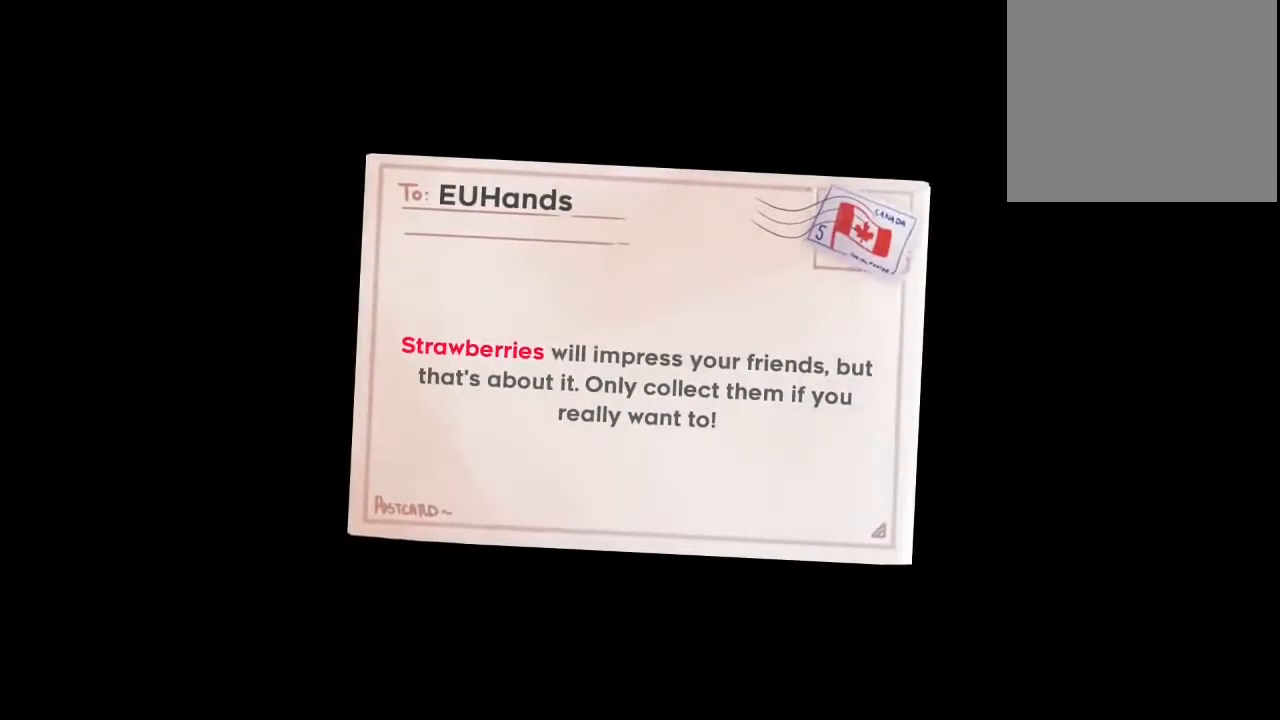
{"dt_ms": 500, "buttons": [], "left_stick": "center", "right_stick": "center", "events": []}
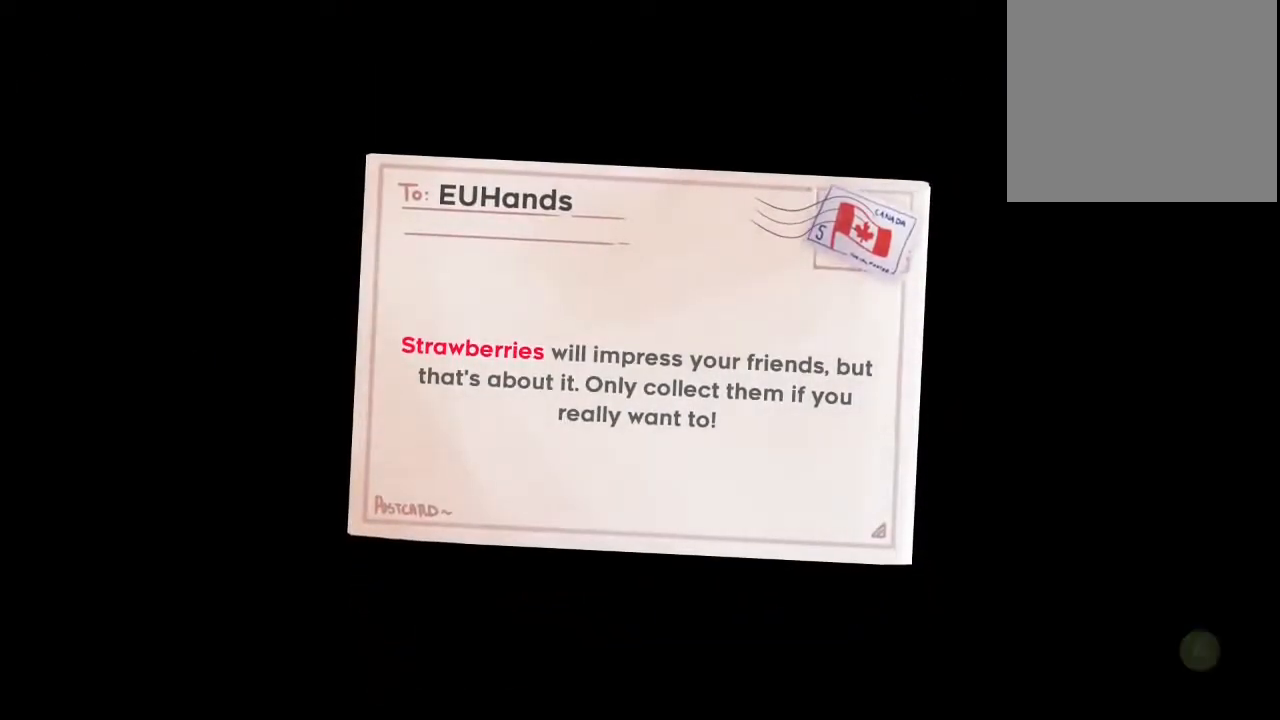
{"dt_ms": 500, "buttons": [], "left_stick": "center", "right_stick": "center", "events": []}
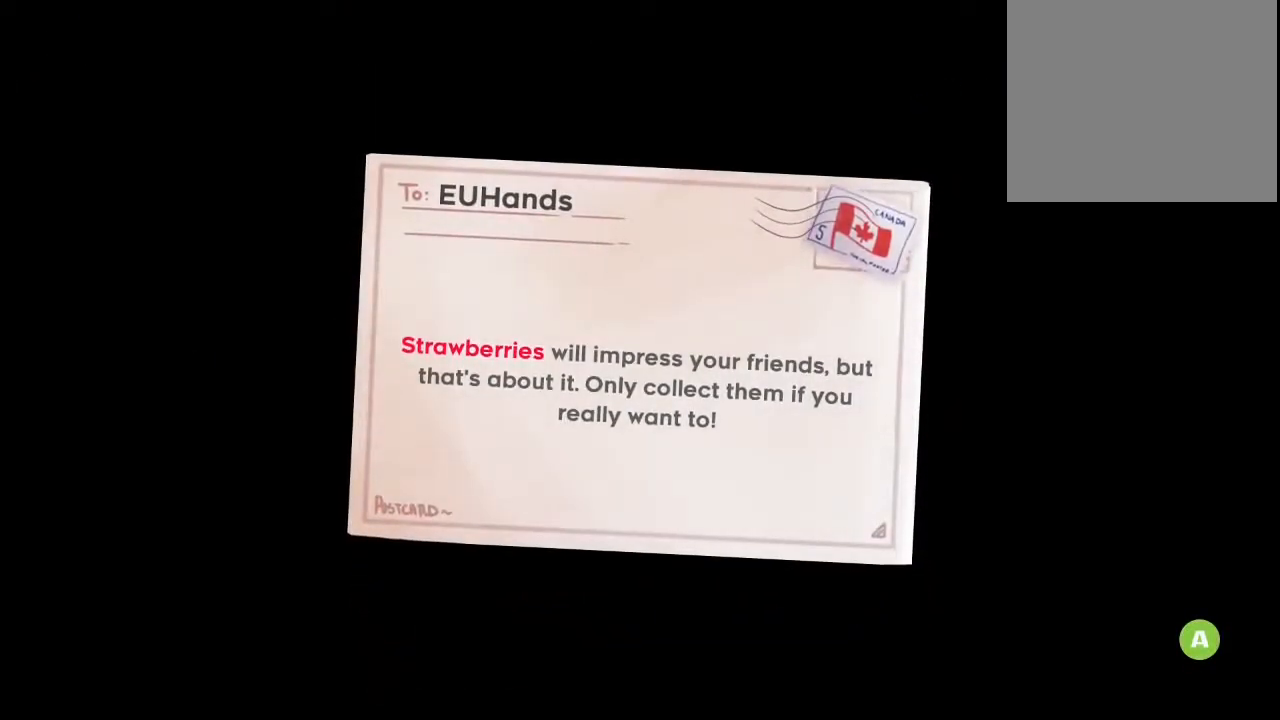
{"dt_ms": 500, "buttons": [], "left_stick": "center", "right_stick": "center", "events": []}
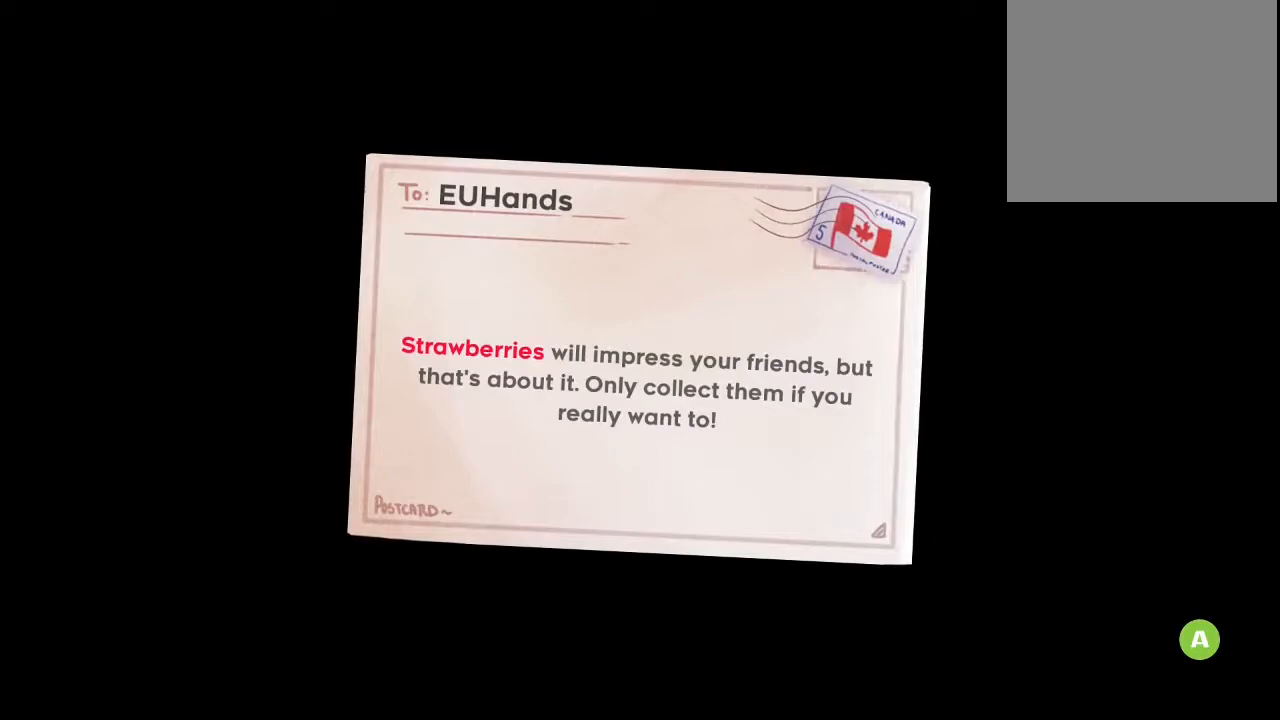
{"dt_ms": 500, "buttons": ["B"], "left_stick": "center", "right_stick": "center", "events": [[267, "B", "down"], [417, "B", "up"], [483, "B", "down"]]}
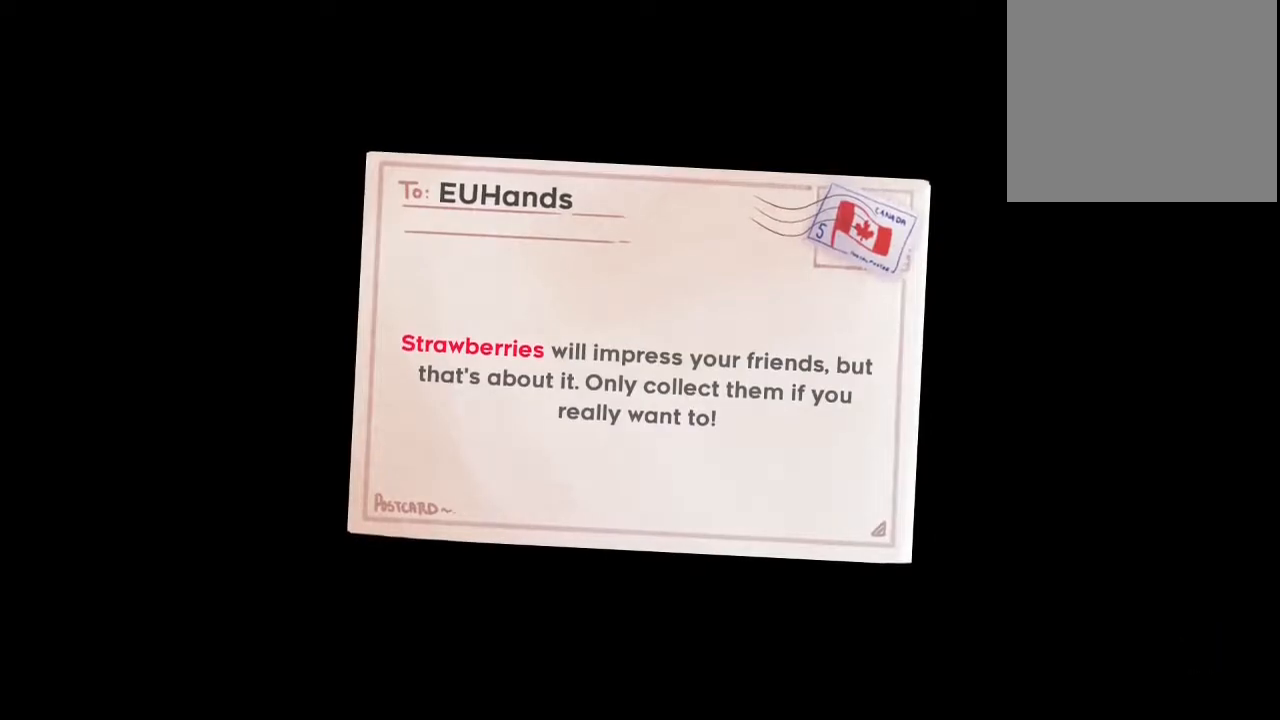
{"dt_ms": 500, "buttons": [], "left_stick": "center", "right_stick": "center", "events": [[100, "B", "up"], [217, "B", "down"], [317, "B", "up"], [400, "B", "down"], [483, "B", "up"]]}
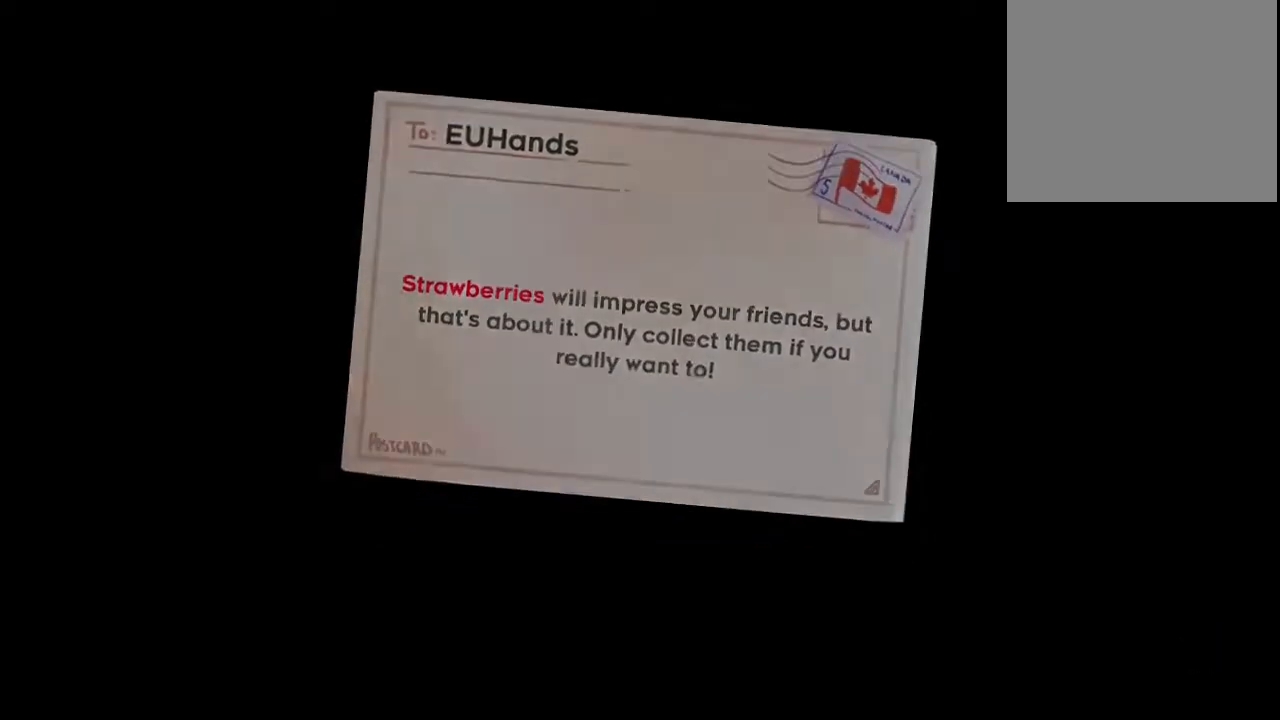
{"dt_ms": 500, "buttons": [], "left_stick": "center", "right_stick": "center", "events": []}
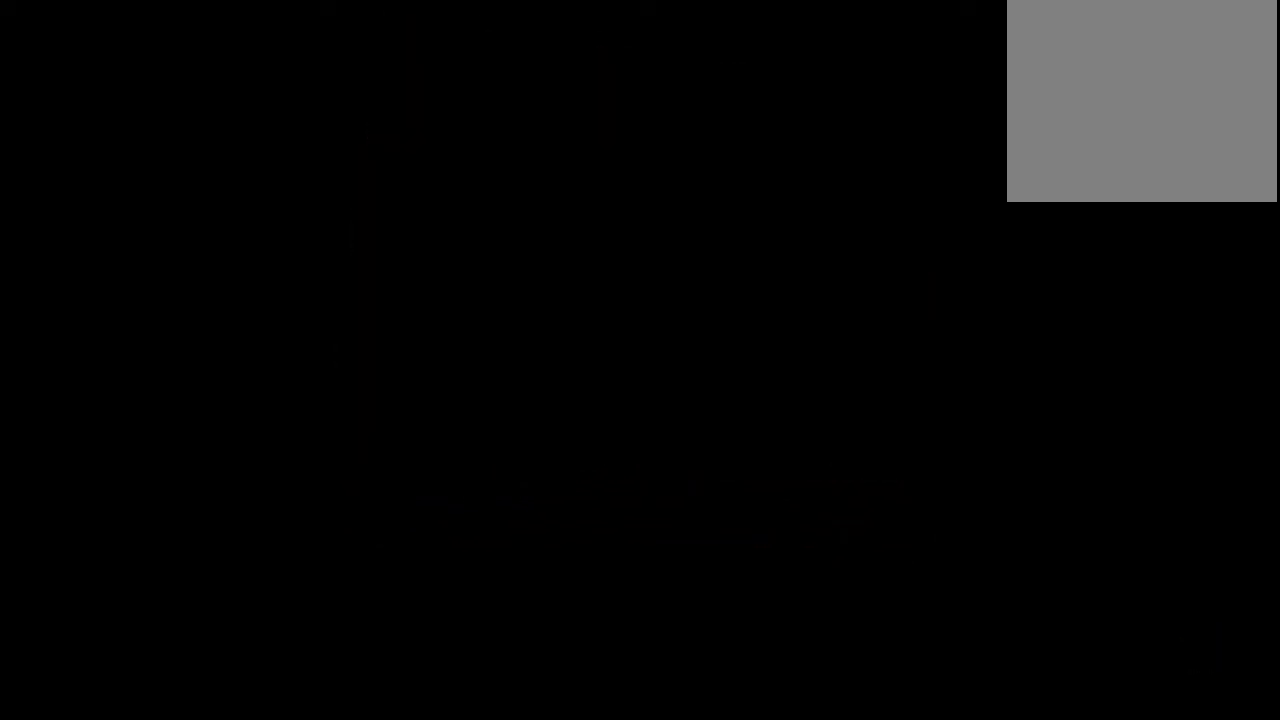
{"dt_ms": 500, "buttons": [], "left_stick": "center", "right_stick": "center", "events": []}
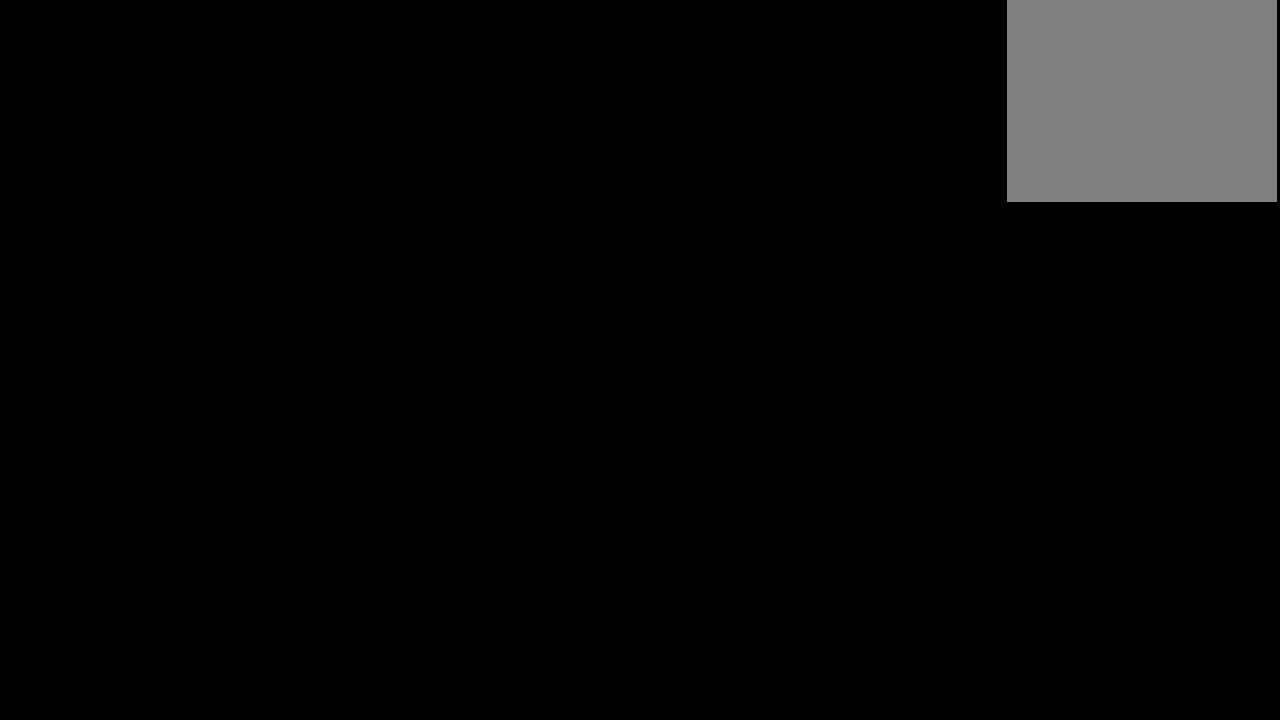
{"dt_ms": 500, "buttons": [], "left_stick": "center", "right_stick": "center", "events": []}
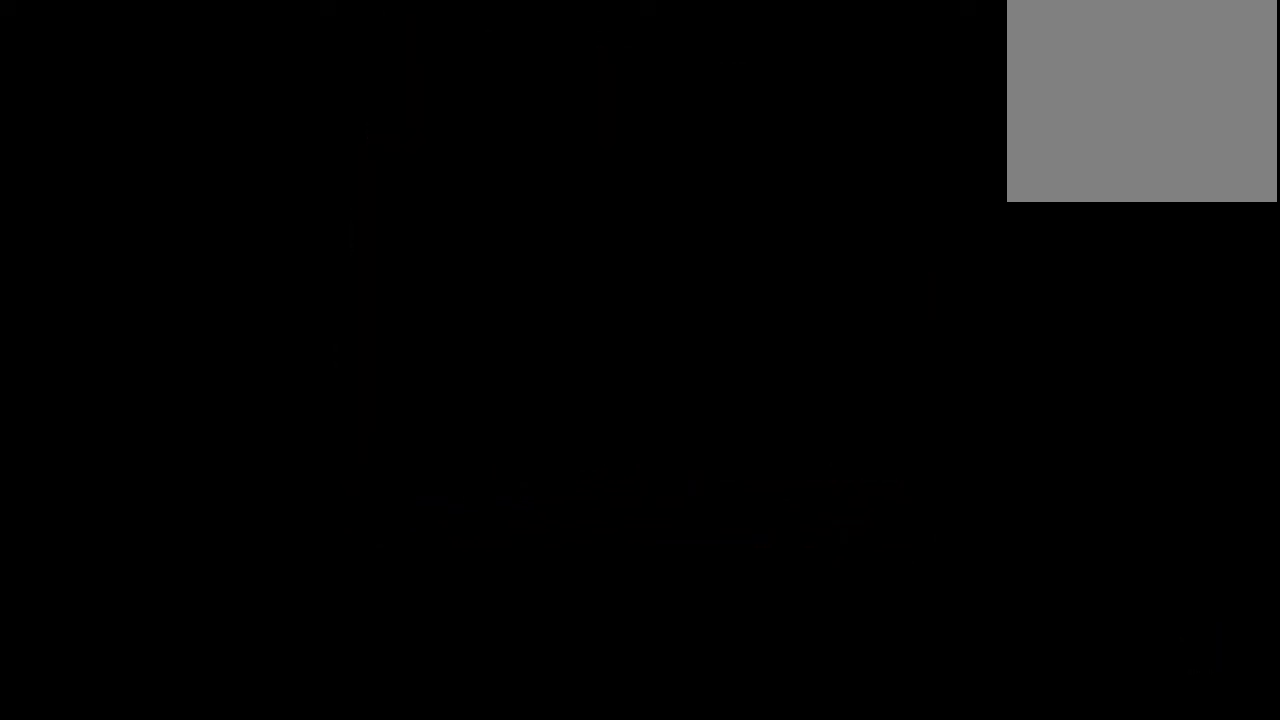
{"dt_ms": 500, "buttons": [], "left_stick": "center", "right_stick": "center", "events": []}
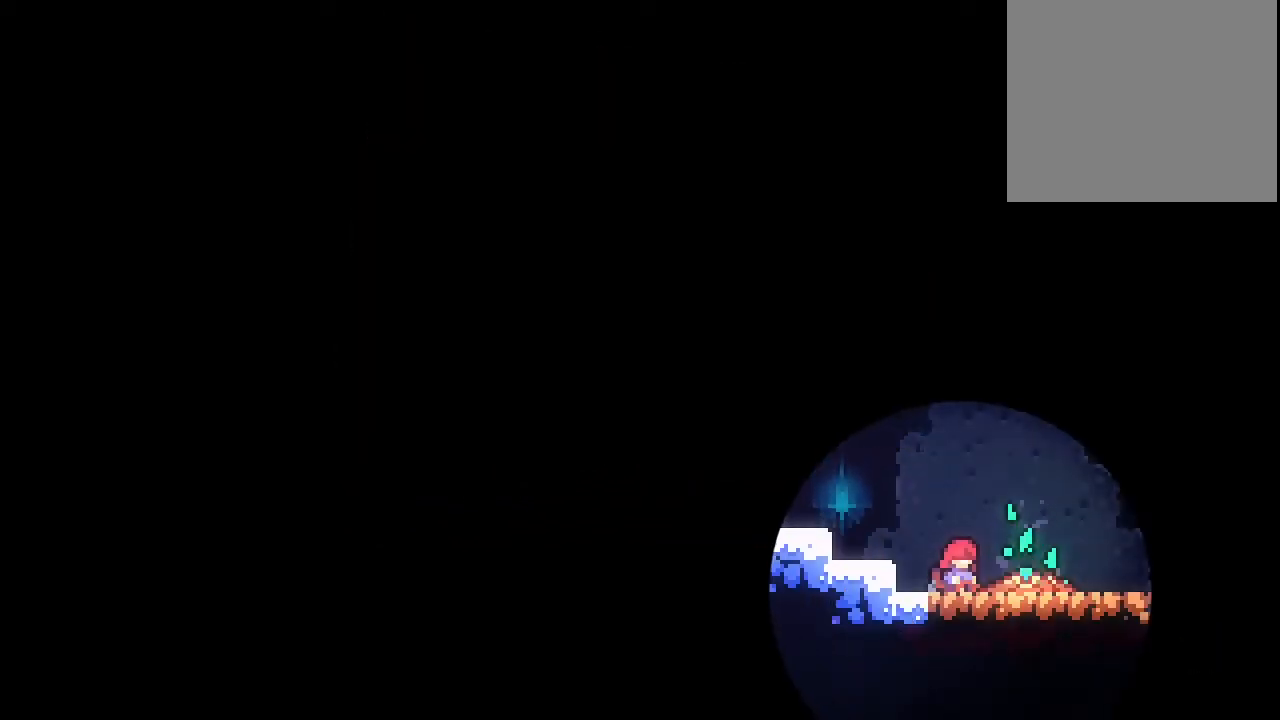
{"dt_ms": 500, "buttons": ["DPAD_DOWN", "DPAD_RIGHT"], "left_stick": "center", "right_stick": "center", "events": [[350, "DPAD_DOWN", "down"], [350, "DPAD_RIGHT", "down"]]}
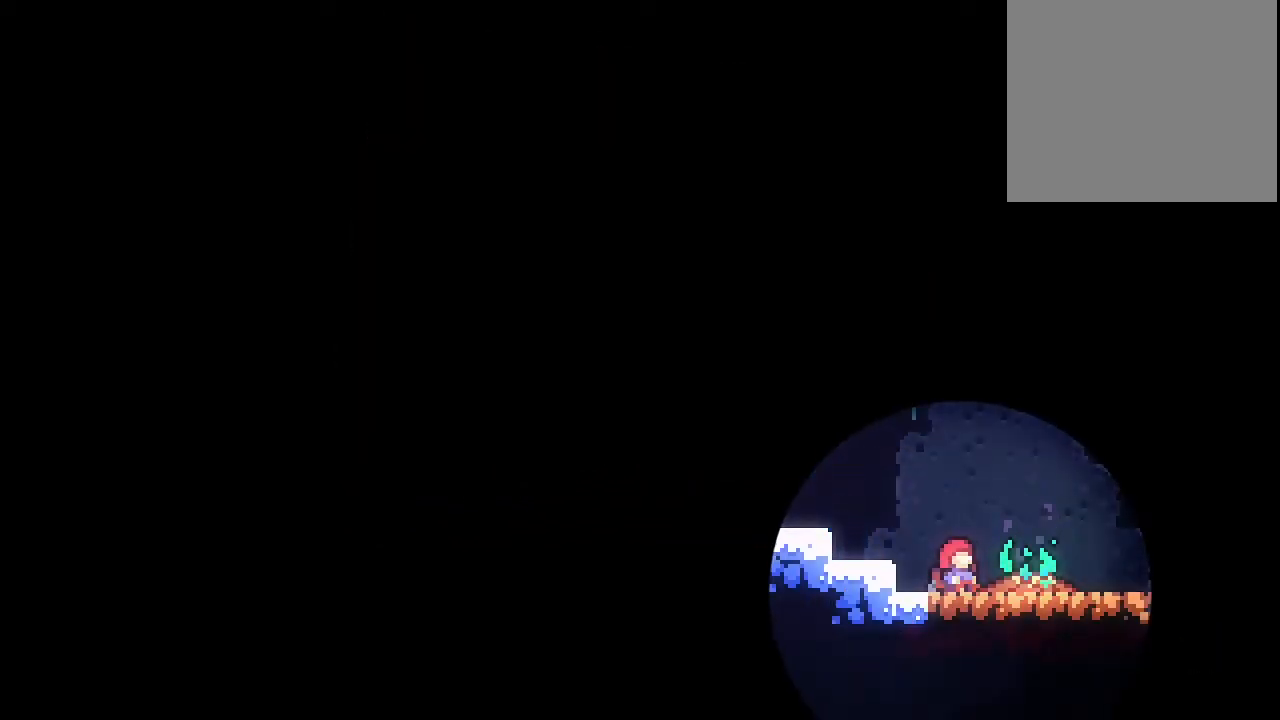
{"dt_ms": 500, "buttons": ["DPAD_DOWN", "DPAD_RIGHT"], "left_stick": "center", "right_stick": "center", "events": []}
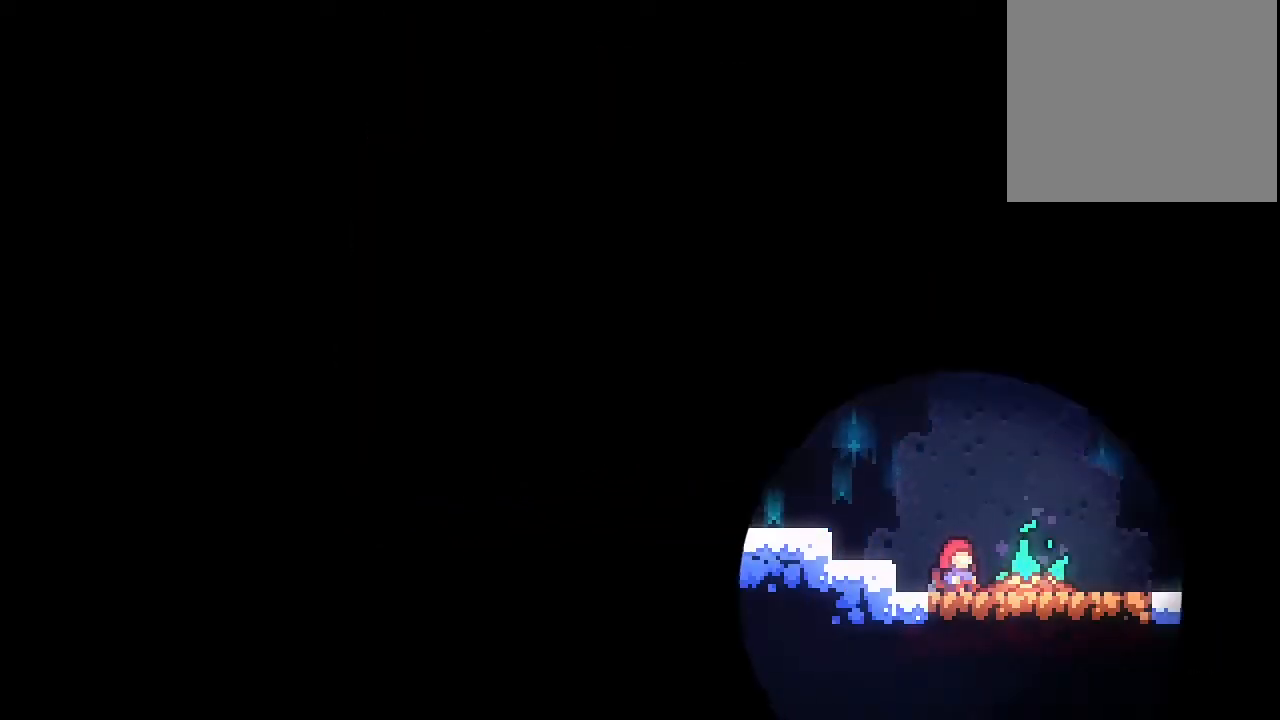
{"dt_ms": 500, "buttons": ["DPAD_DOWN", "DPAD_RIGHT"], "left_stick": "center", "right_stick": "center", "events": []}
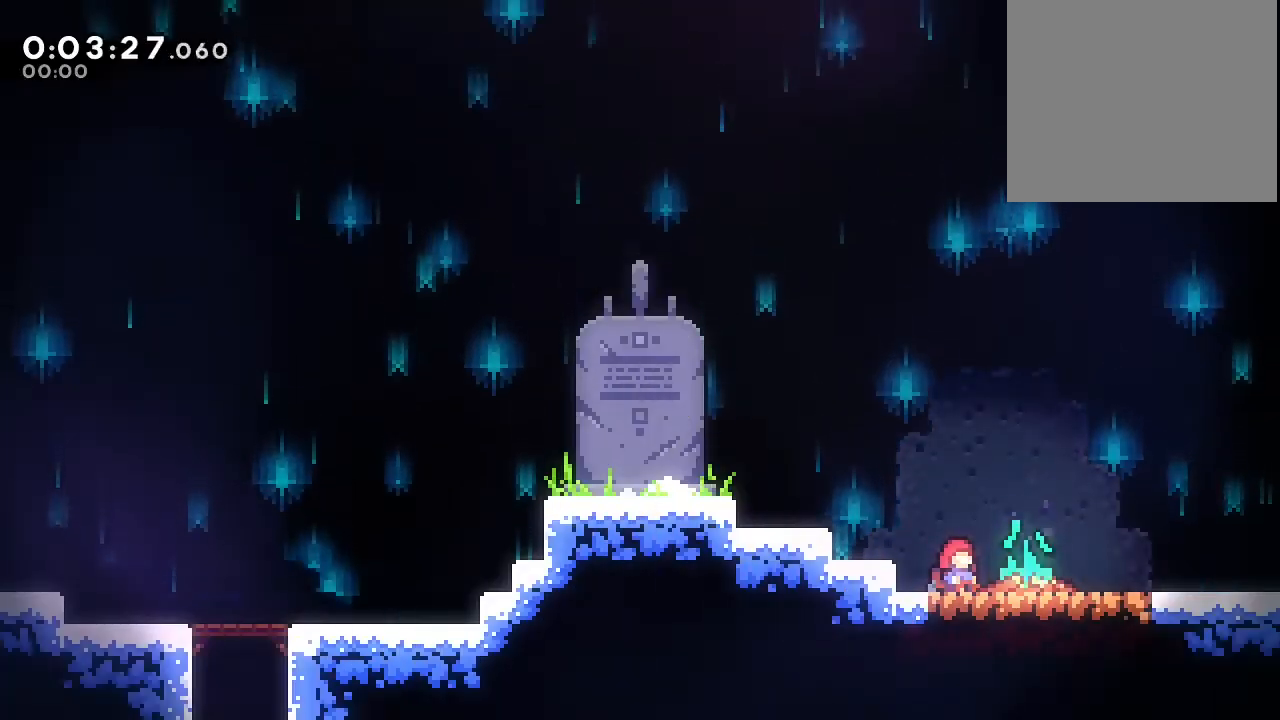
{"dt_ms": 500, "buttons": ["DPAD_DOWN", "DPAD_RIGHT"], "left_stick": "center", "right_stick": "center", "events": []}
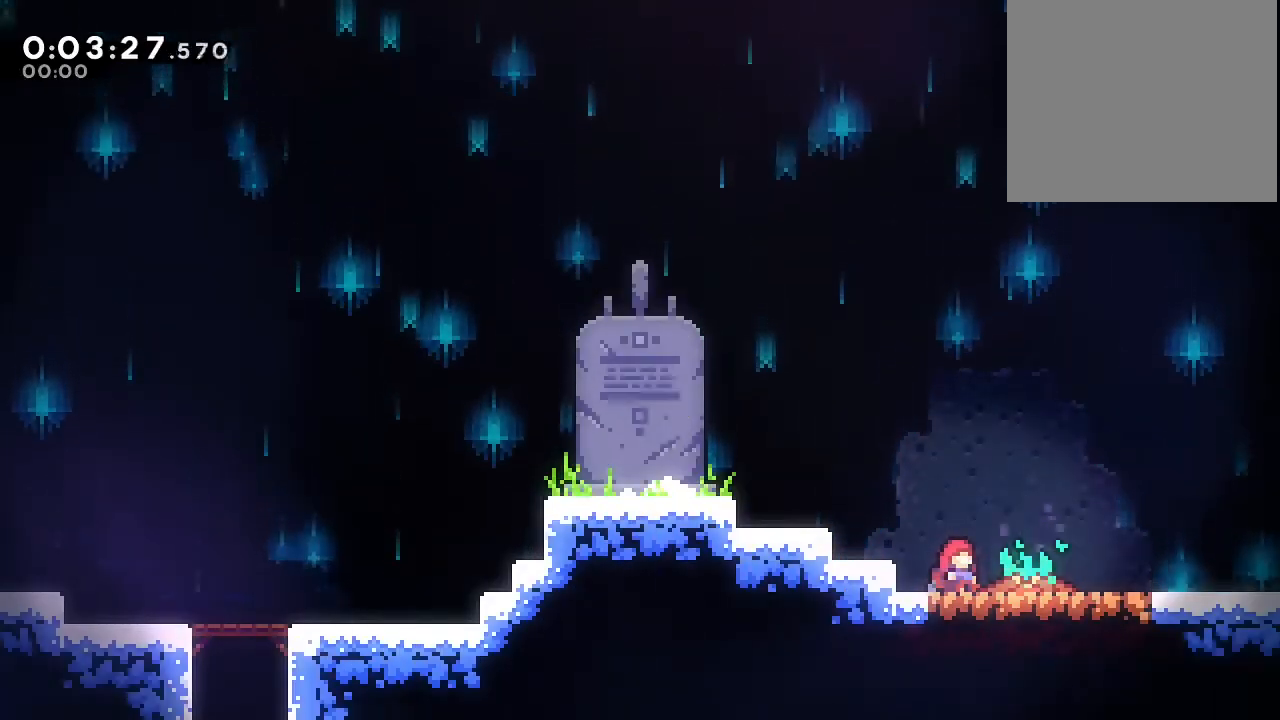
{"dt_ms": 500, "buttons": ["DPAD_DOWN", "DPAD_RIGHT"], "left_stick": "center", "right_stick": "center", "events": []}
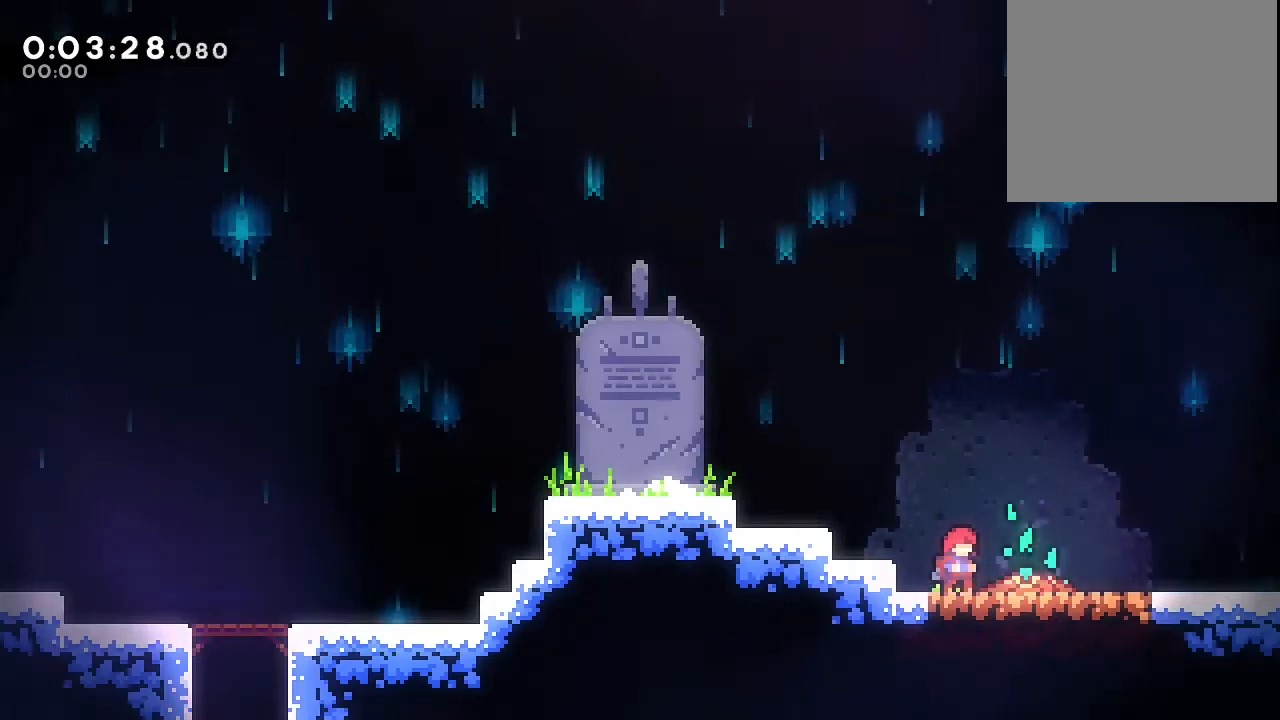
{"dt_ms": 500, "buttons": ["B", "DPAD_DOWN", "DPAD_RIGHT"], "left_stick": "center", "right_stick": "center", "events": [[233, "Y", "down"], [267, "B", "down"], [283, "Y", "up"], [350, "B", "up"], [467, "B", "down"]]}
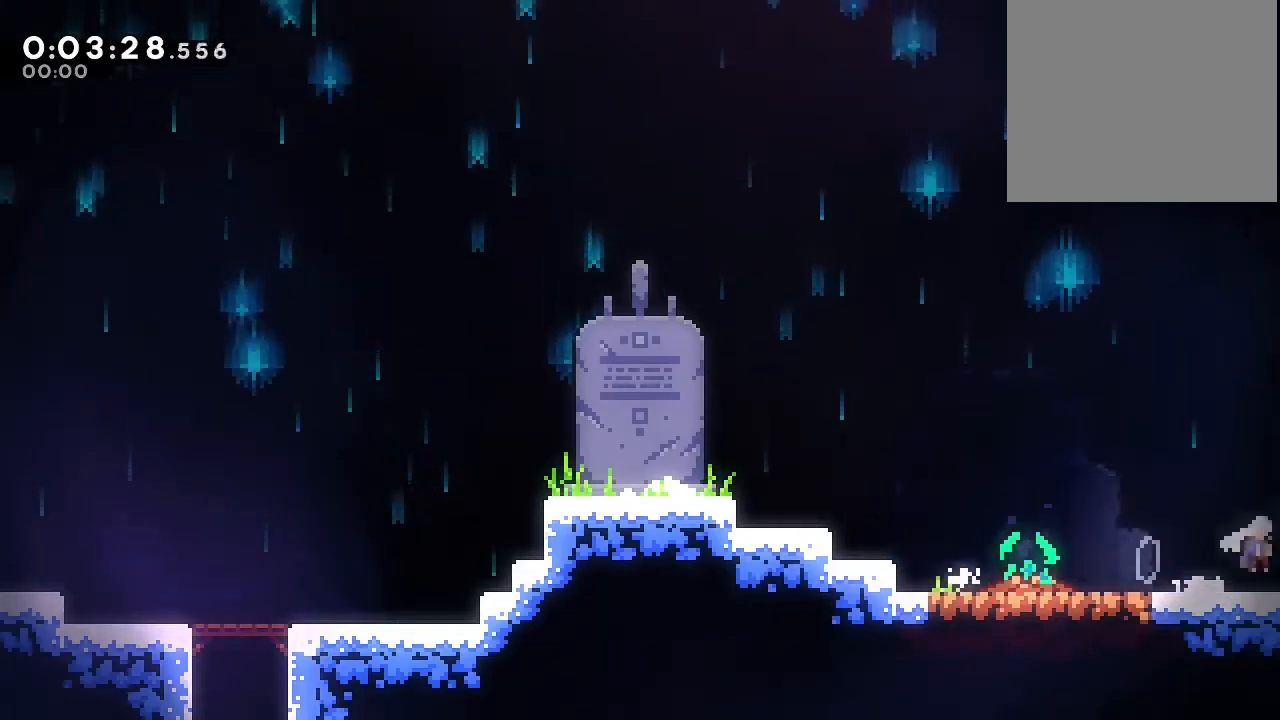
{"dt_ms": 500, "buttons": ["DPAD_DOWN", "DPAD_RIGHT"], "left_stick": "center", "right_stick": "center", "events": [[83, "B", "up"]]}
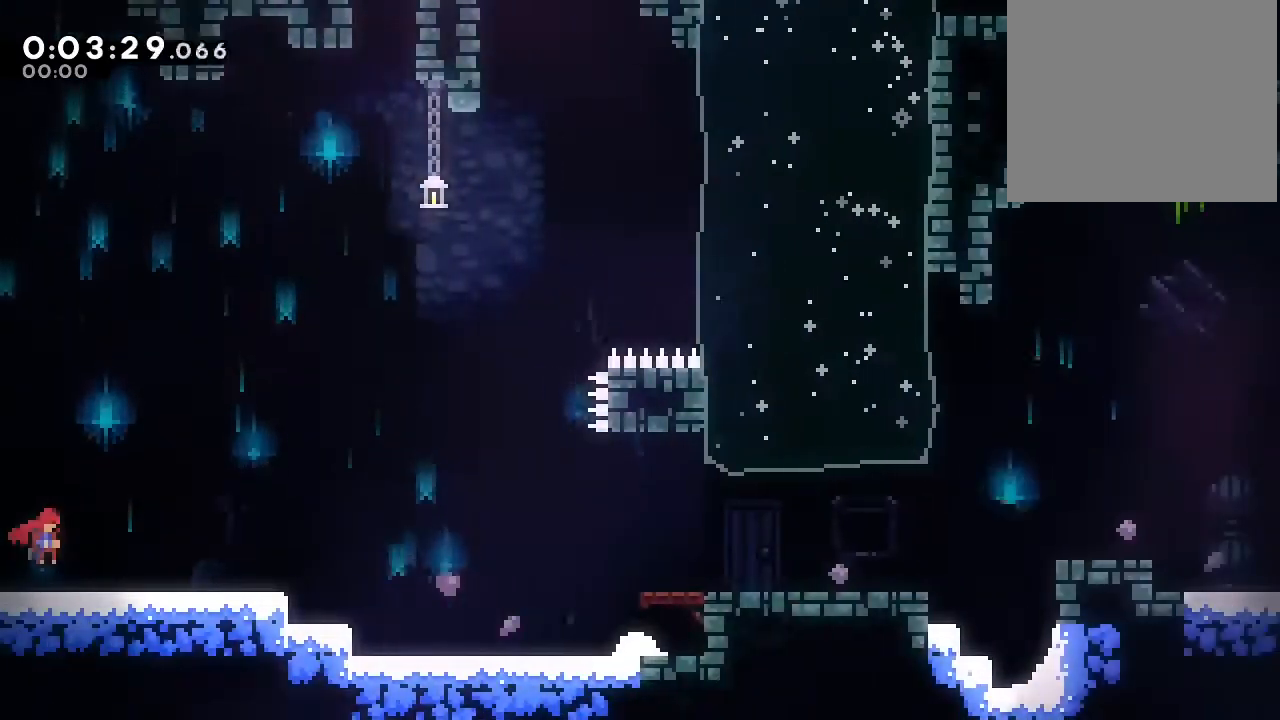
{"dt_ms": 500, "buttons": ["B", "DPAD_DOWN", "DPAD_RIGHT"], "left_stick": "center", "right_stick": "center", "events": [[183, "Y", "down"], [283, "Y", "up"], [417, "B", "down"]]}
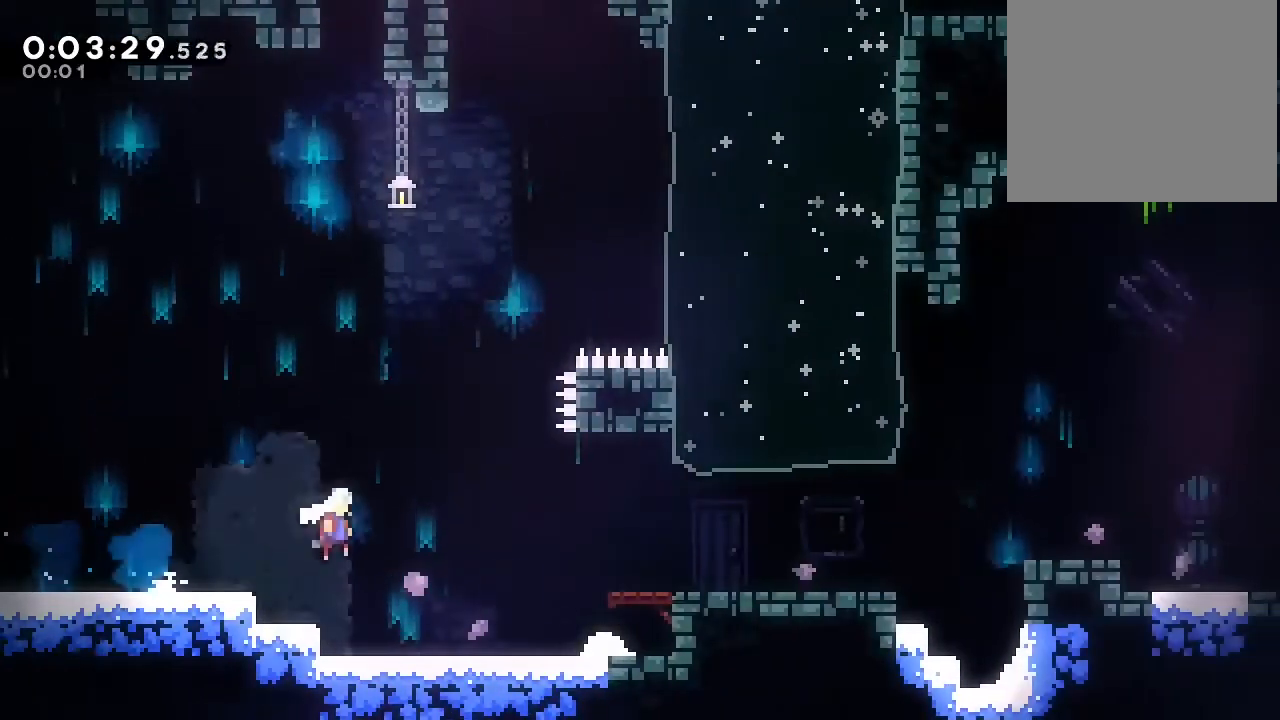
{"dt_ms": 500, "buttons": ["B", "DPAD_RIGHT"], "left_stick": "center", "right_stick": "center", "events": [[133, "B", "up"], [250, "Y", "down"], [317, "Y", "up"], [400, "DPAD_DOWN", "up"], [450, "B", "down"]]}
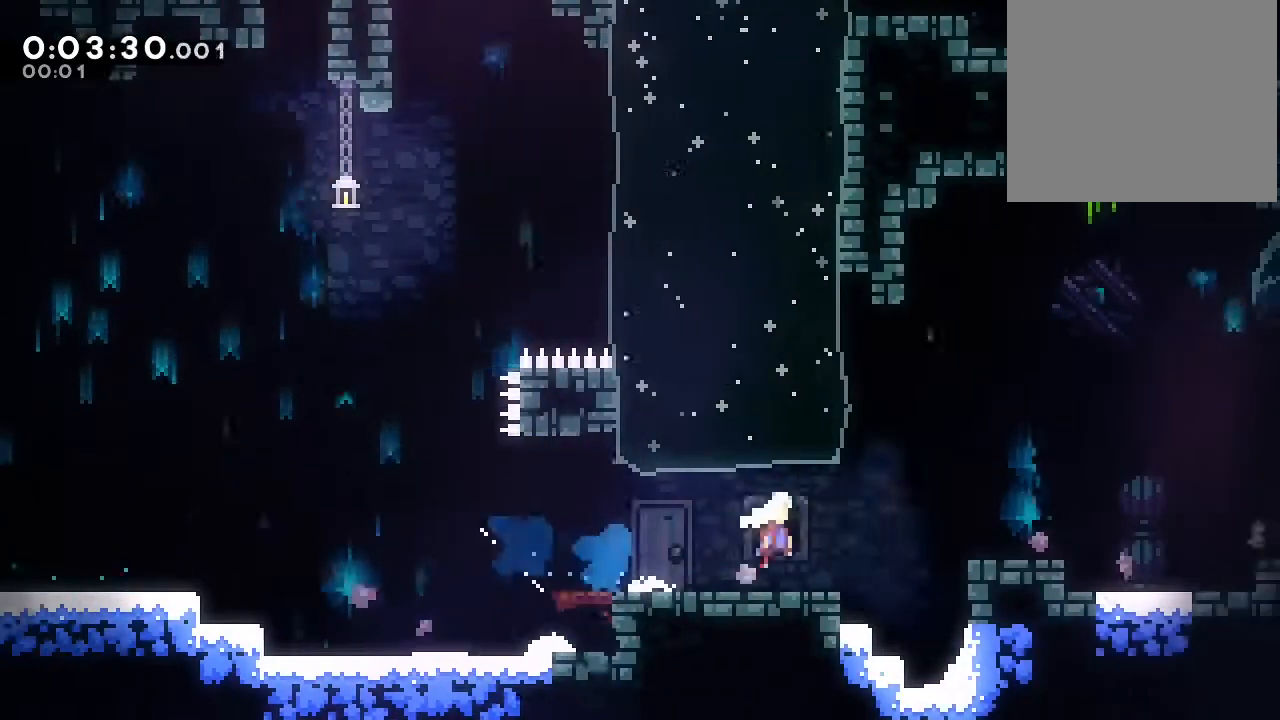
{"dt_ms": 500, "buttons": ["Y", "DPAD_DOWN", "DPAD_RIGHT"], "left_stick": "center", "right_stick": "center", "events": [[83, "B", "up"], [333, "B", "down"], [433, "B", "up"], [450, "DPAD_DOWN", "down"], [500, "Y", "down"]]}
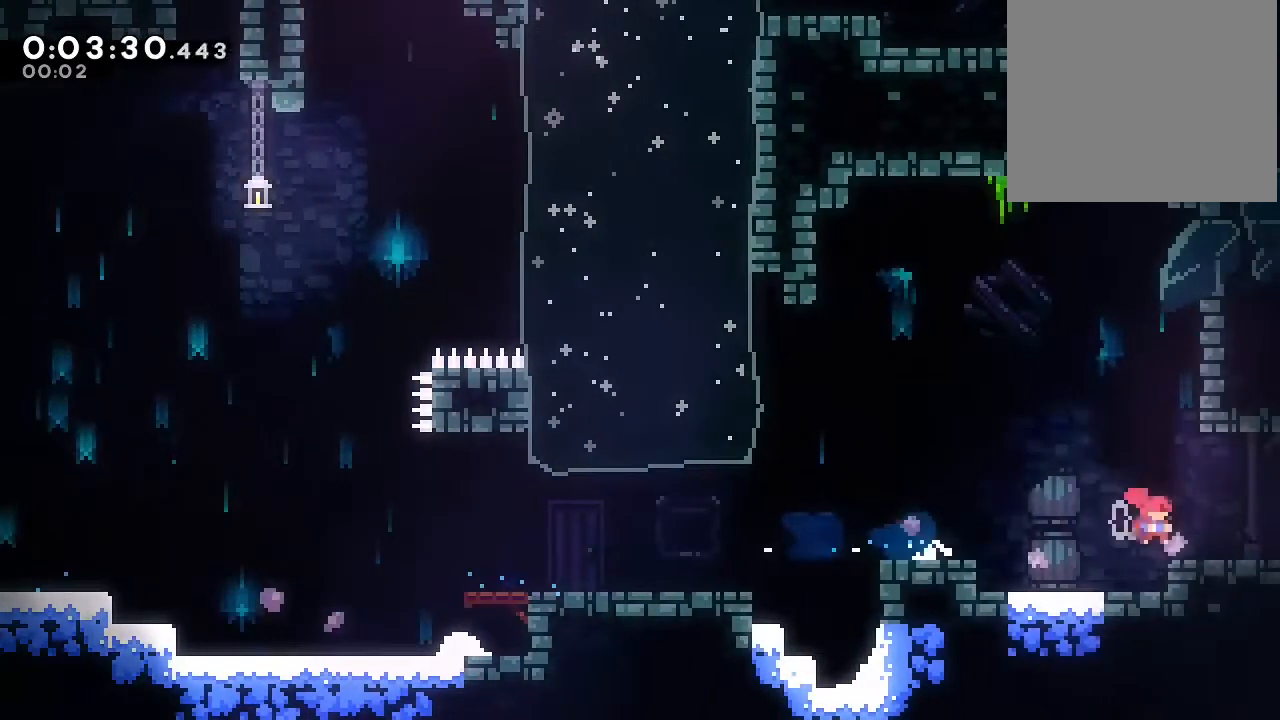
{"dt_ms": 500, "buttons": [], "left_stick": "center", "right_stick": "center", "events": [[67, "B", "down"], [117, "Y", "up"], [150, "B", "up"], [300, "DPAD_DOWN", "up"], [400, "DPAD_RIGHT", "up"]]}
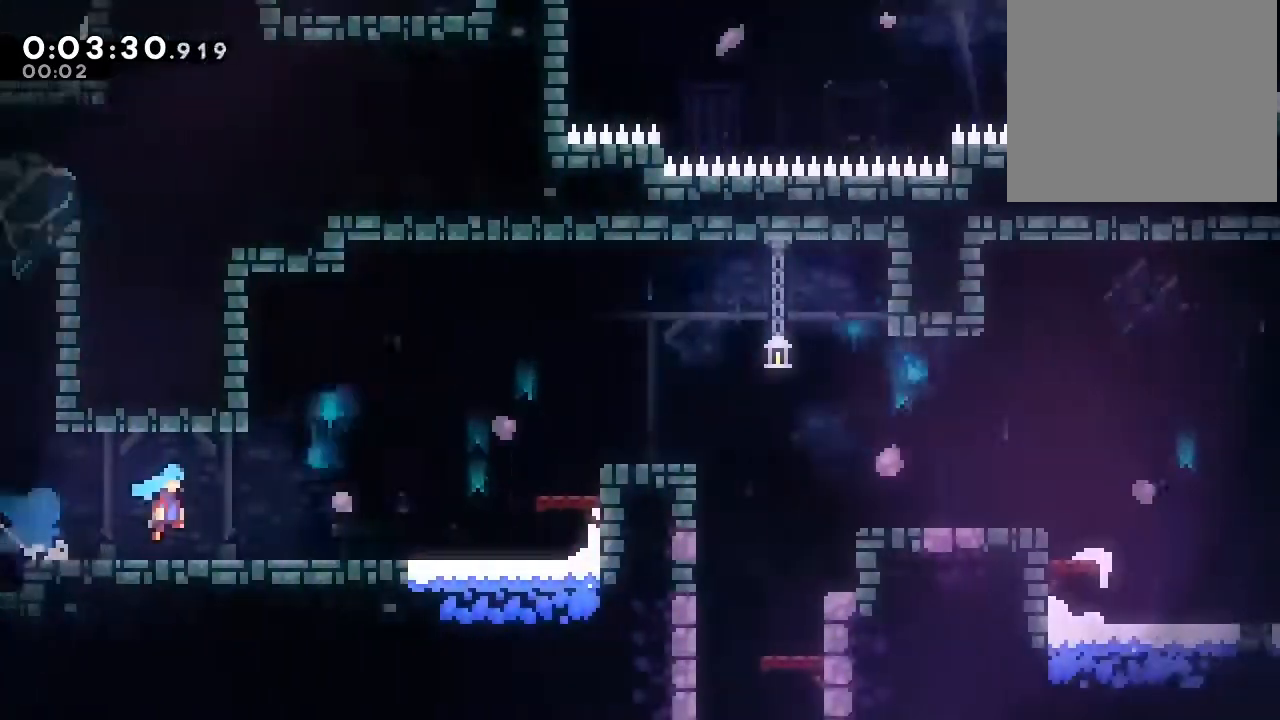
{"dt_ms": 500, "buttons": ["B", "DPAD_RIGHT"], "left_stick": "center", "right_stick": "center", "events": [[150, "DPAD_RIGHT", "down"], [450, "B", "down"]]}
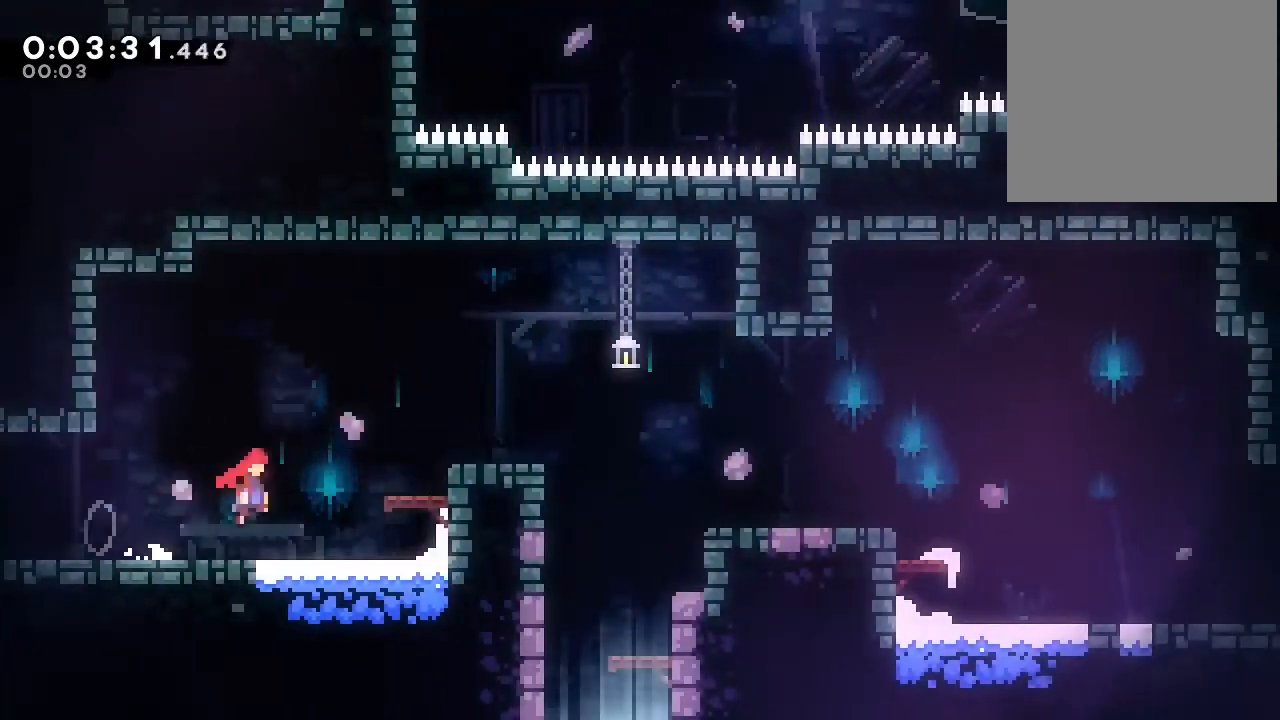
{"dt_ms": 1000, "buttons": ["DPAD_DOWN"], "left_stick": "center", "right_stick": "center"}